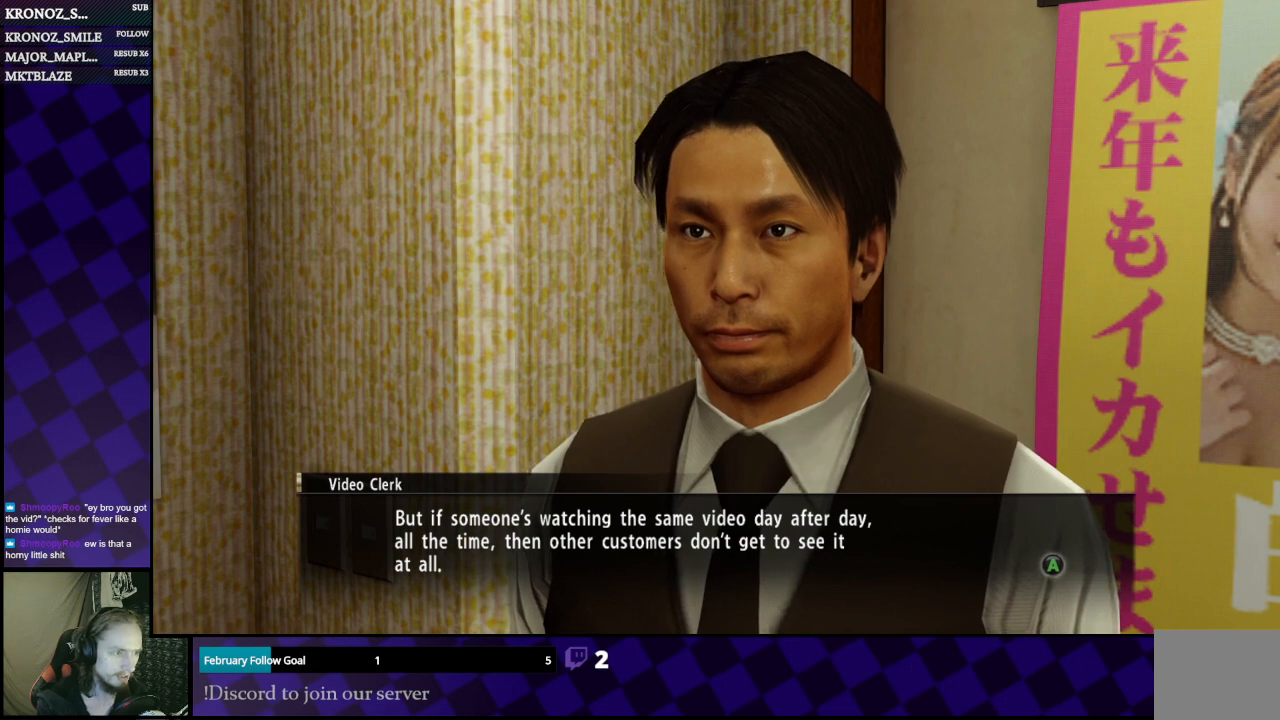
Gameplay with a controller (Xbox layout); each line is a JSON object with the inputs held at the frame after it. "events" lists button and stick changes between this image and that frame as [ms after this image, input, new state], when the widget could be followed in between.
{"buttons": [], "left_stick": "center", "right_stick": "center", "events": [[167, "A", "down"], [300, "A", "up"]]}
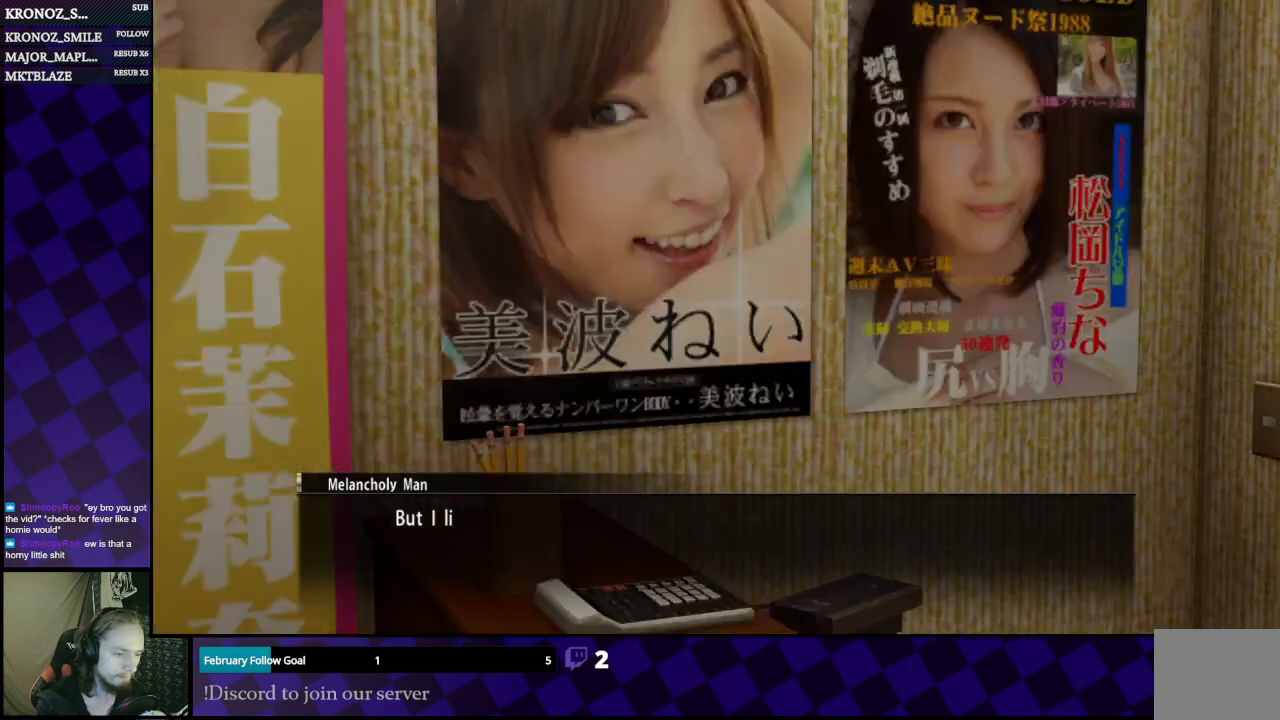
{"buttons": [], "left_stick": "center", "right_stick": "center", "events": []}
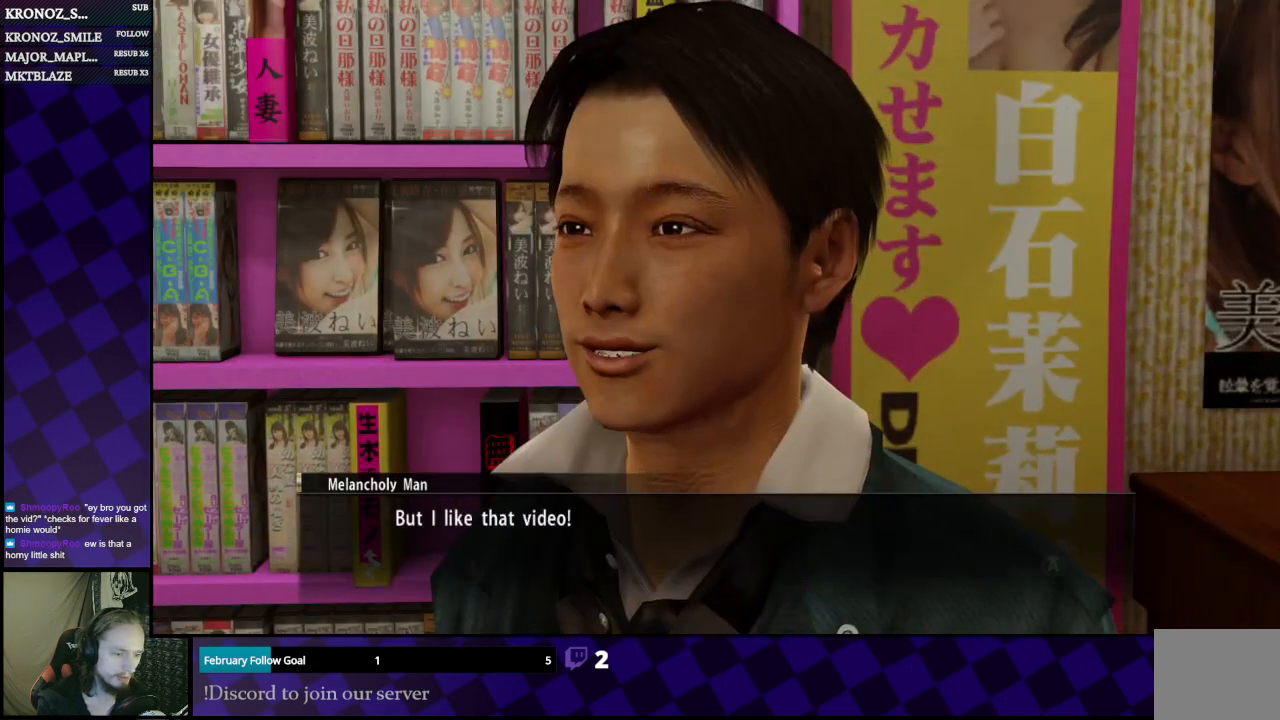
{"buttons": [], "left_stick": "center", "right_stick": "center", "events": []}
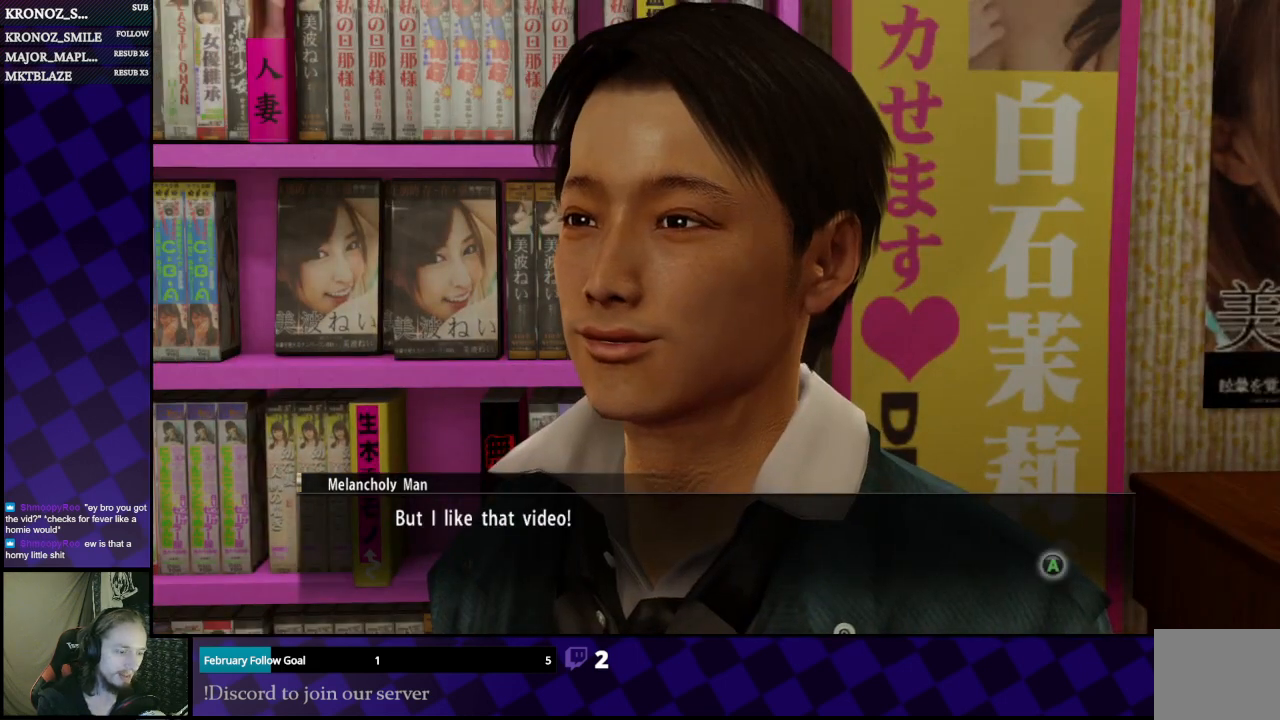
{"buttons": [], "left_stick": "center", "right_stick": "center", "events": []}
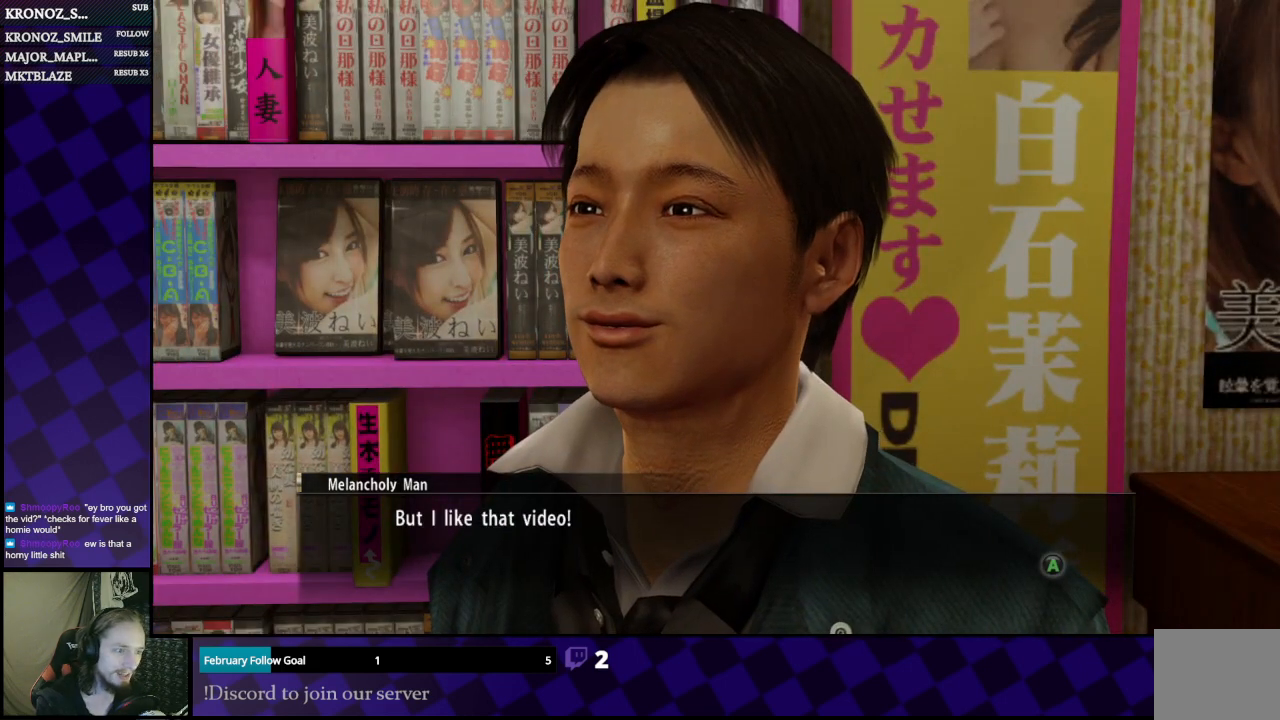
{"buttons": [], "left_stick": "center", "right_stick": "center", "events": [[167, "A", "down"], [267, "A", "up"]]}